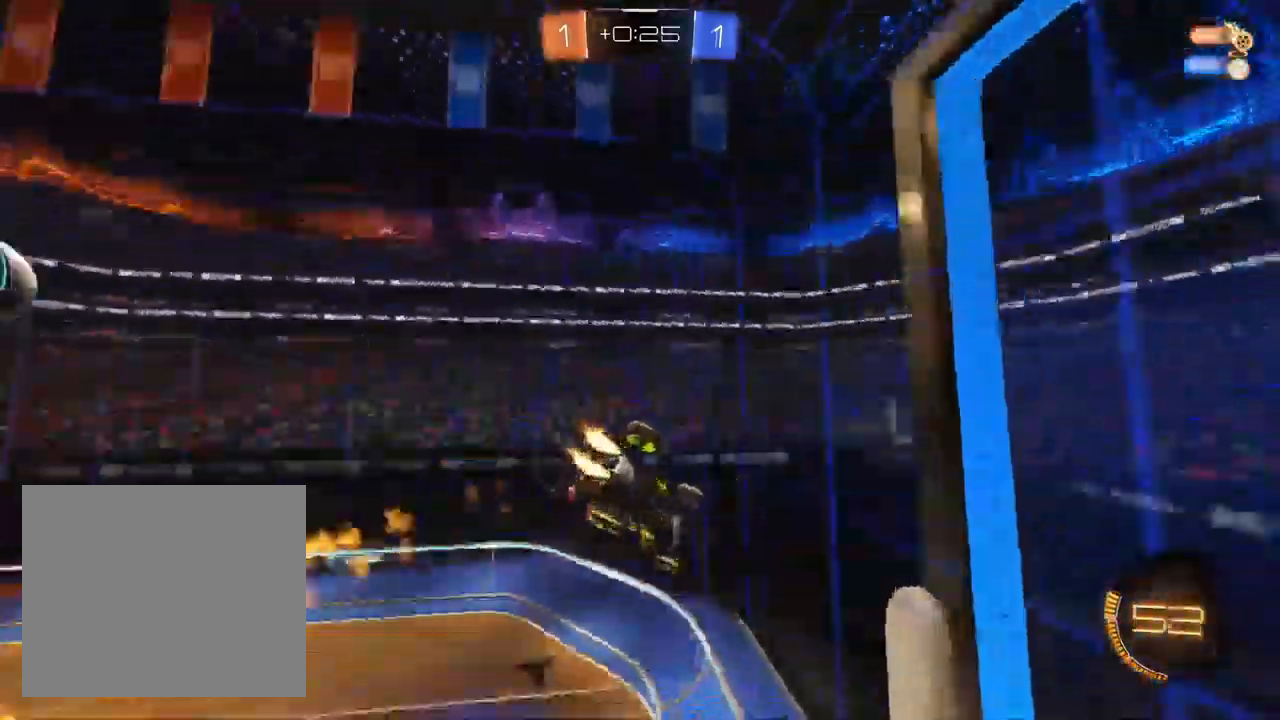
Gameplay with a controller (PlayStation layout); each line is a JSON object with the inputs held at the frame after it. "events" lists button and stick changes between this image and that frame as [ms after this image, input, new state], when the widget could be followed in between. Not read: R1 R2 TRIANGLE.
{"buttons": ["L1"], "left_stick": "left", "right_stick": "center"}
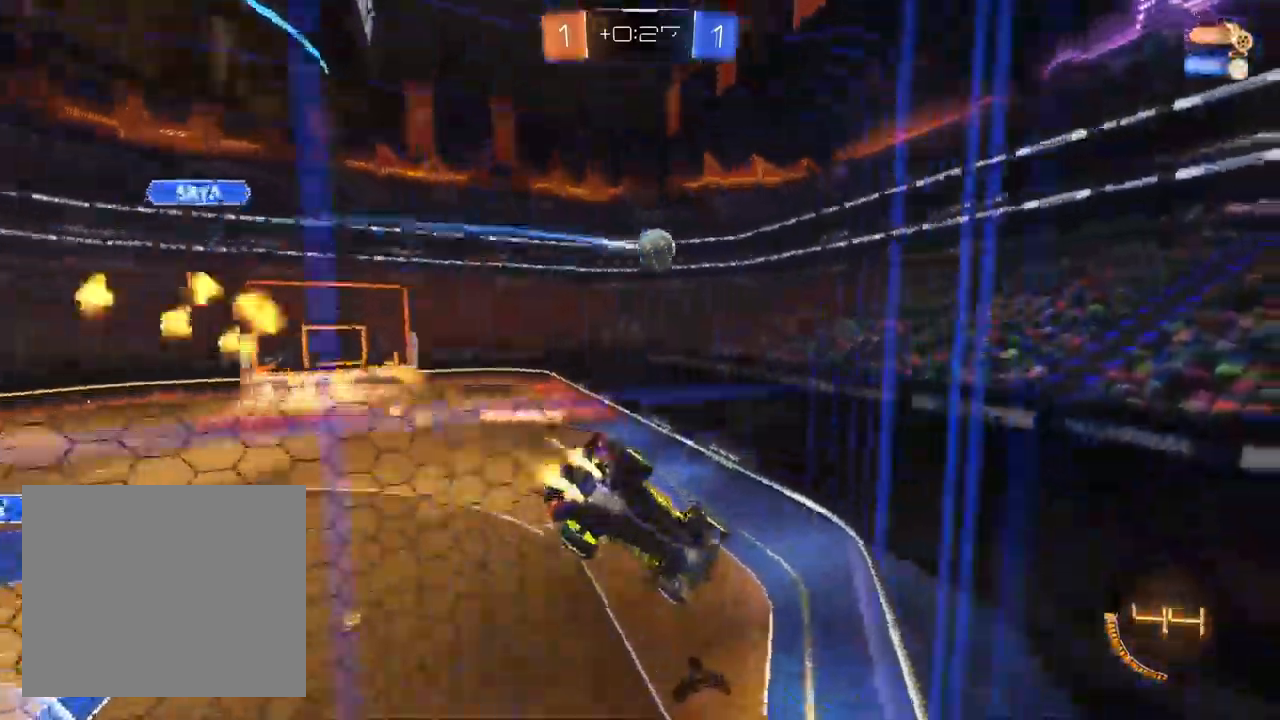
{"buttons": [], "left_stick": "center", "right_stick": "center", "events": [[150, "left_stick", "center"], [300, "left_stick", "up-right"], [383, "left_stick", "center"], [417, "L1", "up"]]}
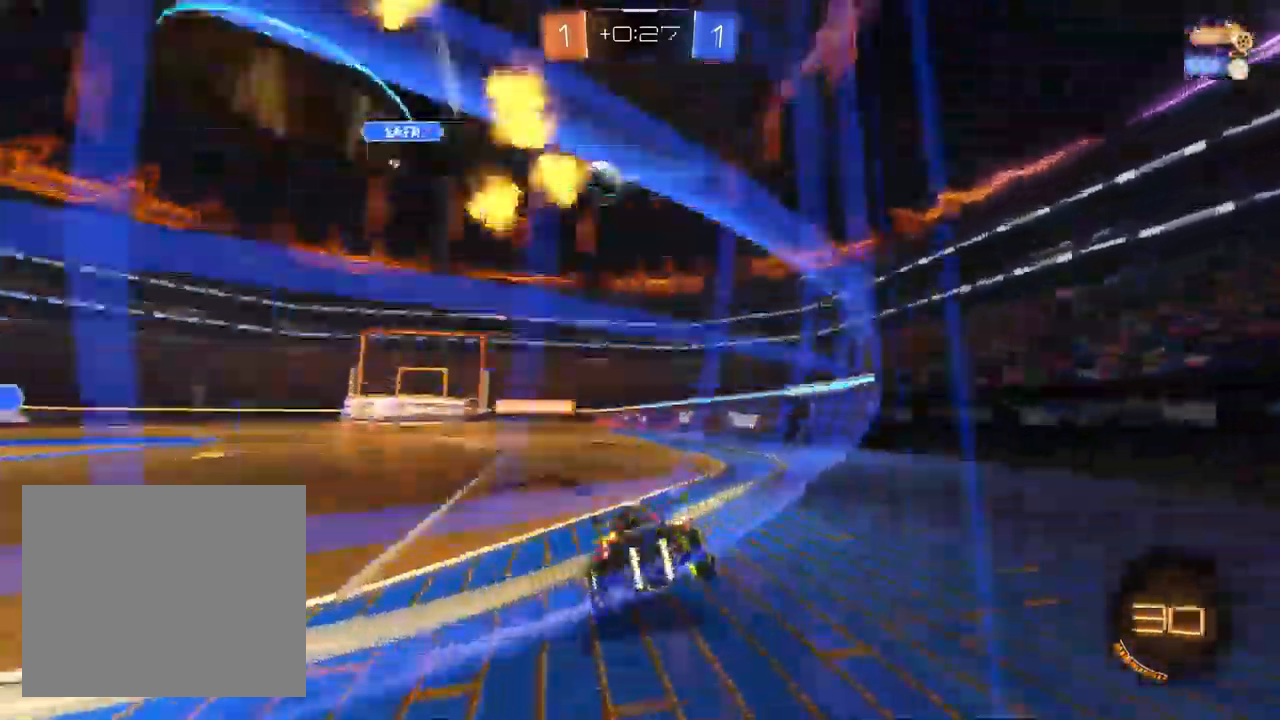
{"buttons": [], "left_stick": "down", "right_stick": "center", "events": [[117, "left_stick", "left"], [167, "CROSS", "down"], [250, "CROSS", "up"], [283, "left_stick", "up-right"], [300, "CROSS", "down"], [383, "left_stick", "down"], [417, "CROSS", "up"]]}
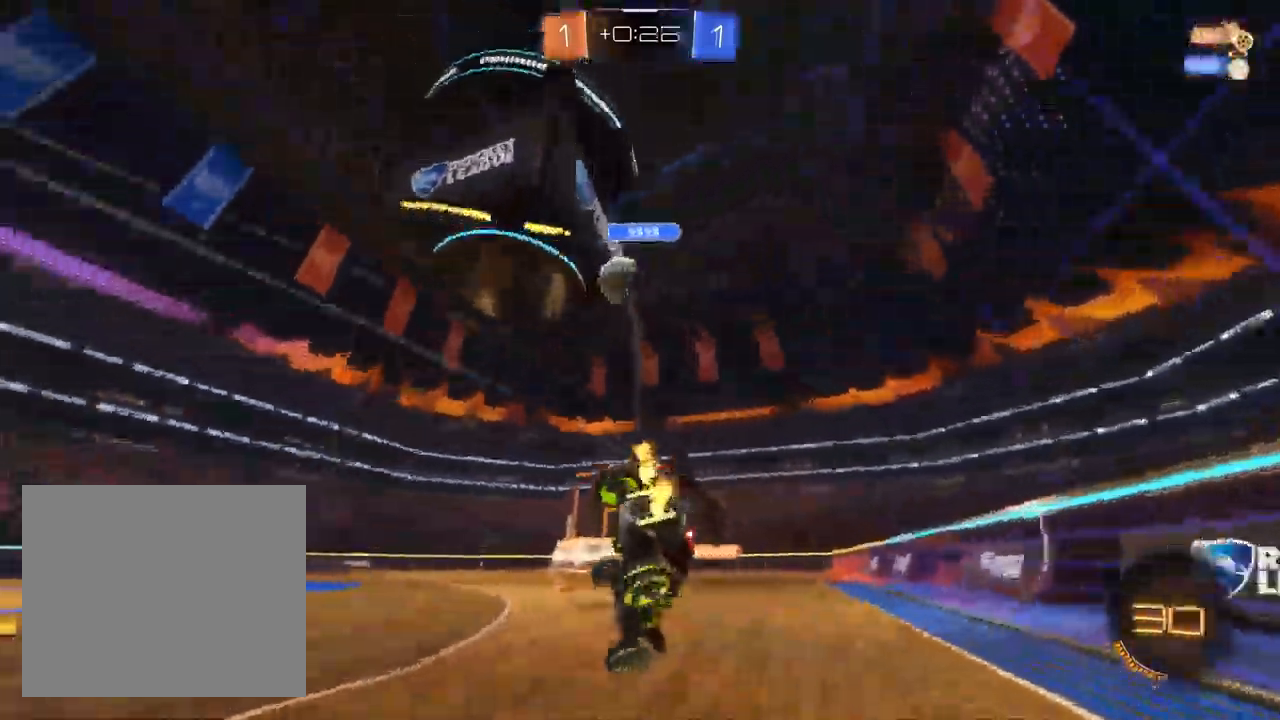
{"buttons": [], "left_stick": "down-right", "right_stick": "center", "events": [[133, "left_stick", "down-right"]]}
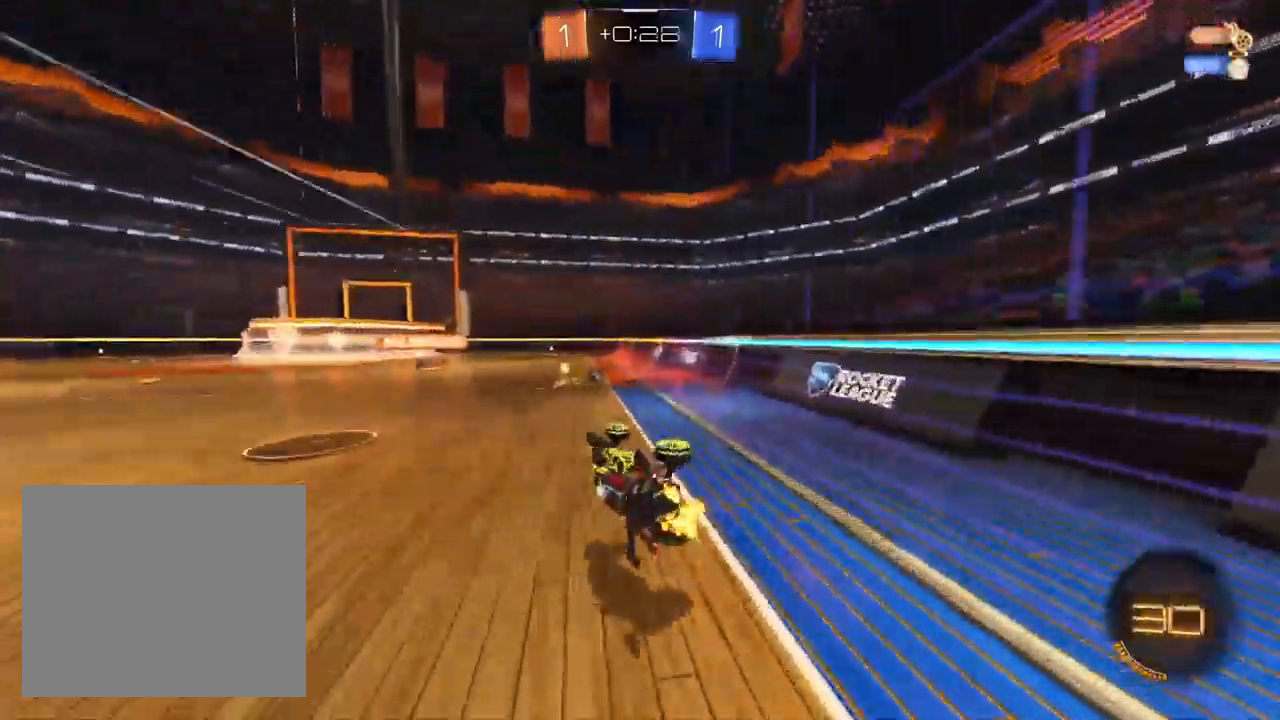
{"buttons": [], "left_stick": "left", "right_stick": "center", "events": [[83, "left_stick", "center"], [133, "left_stick", "left"], [317, "L1", "down"], [500, "L1", "up"]]}
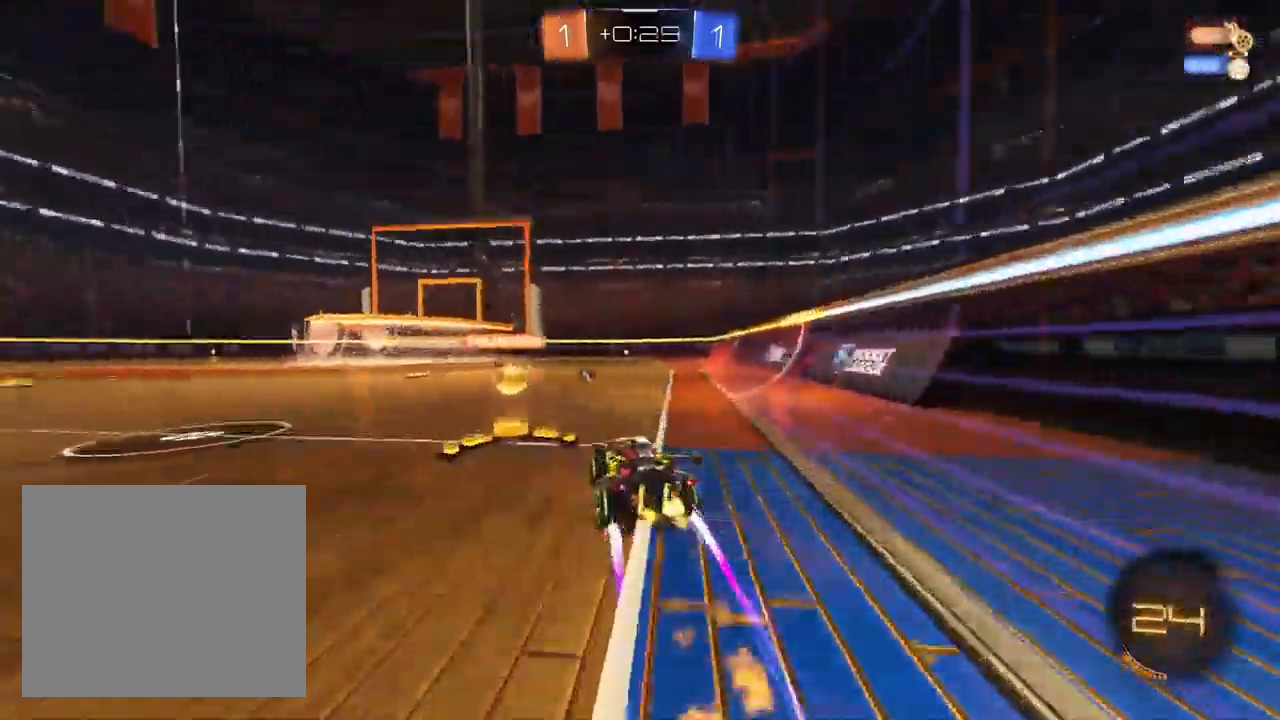
{"buttons": [], "left_stick": "left", "right_stick": "center", "events": [[83, "CROSS", "down"], [250, "left_stick", "down-left"], [283, "CROSS", "up"], [500, "left_stick", "left"]]}
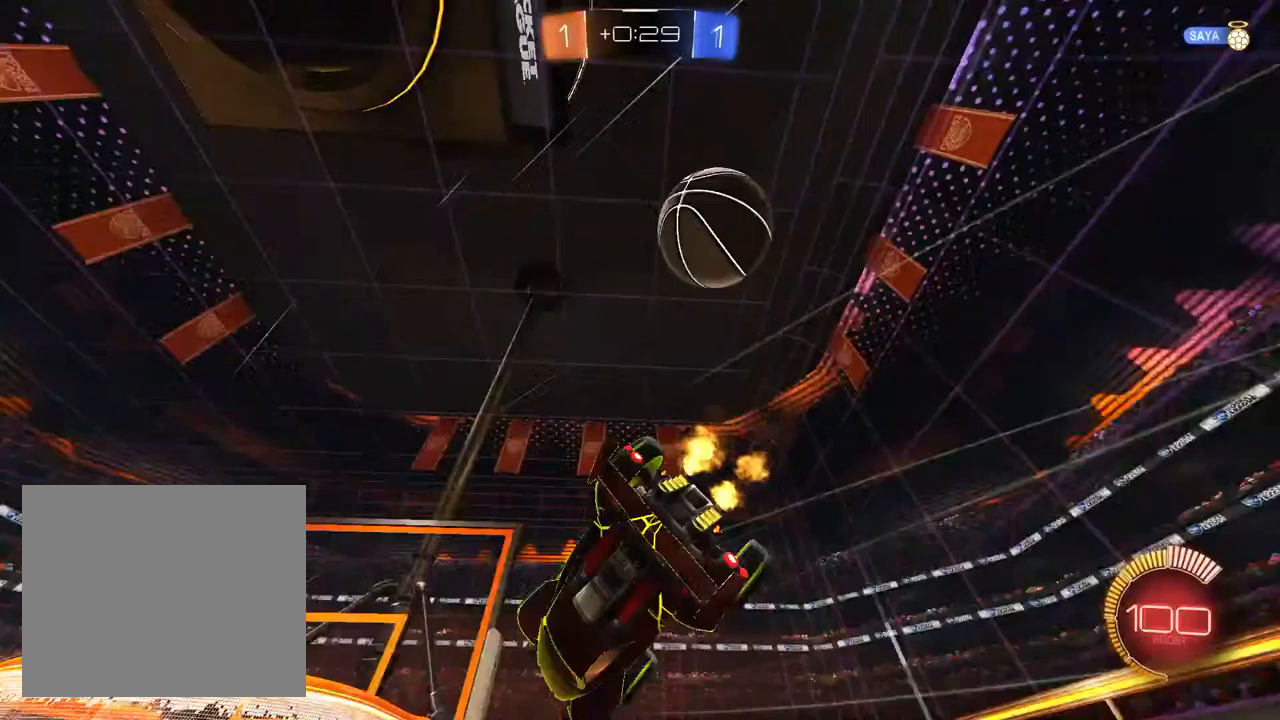
{"buttons": [], "left_stick": "center", "right_stick": "center", "events": [[50, "SQUARE", "down"], [400, "SQUARE", "up"], [450, "left_stick", "center"]]}
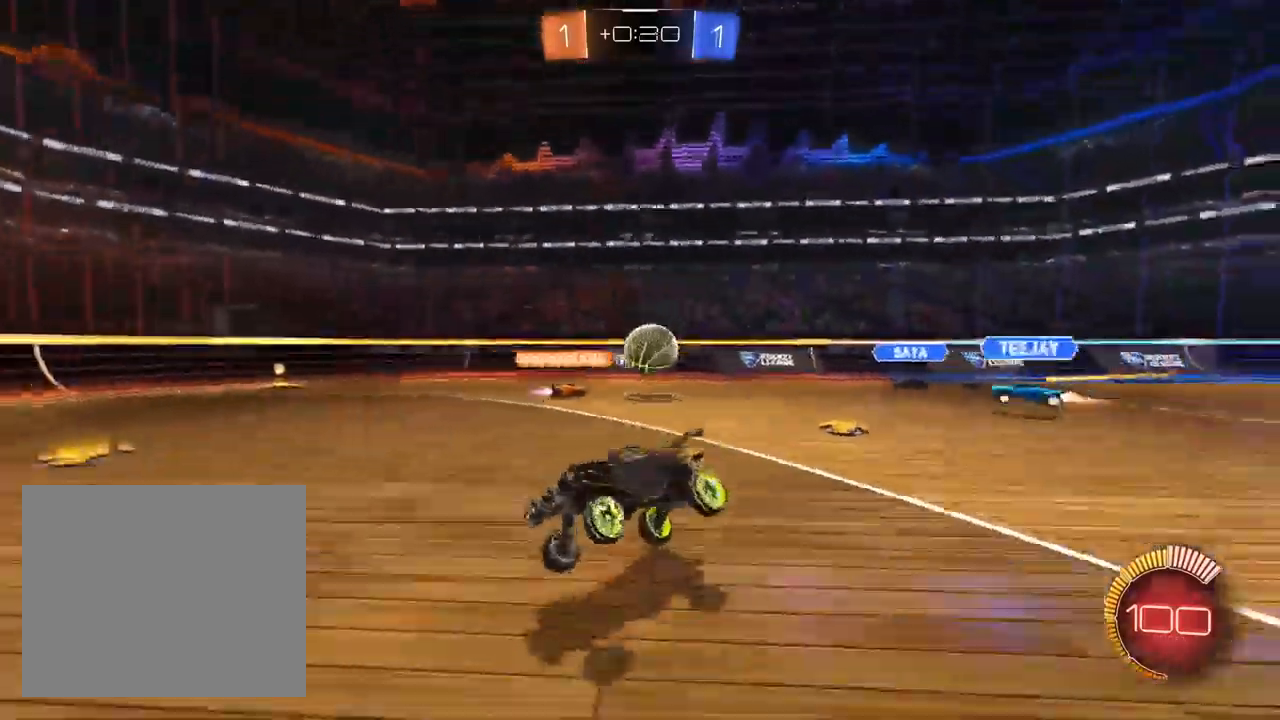
{"buttons": [], "left_stick": "center", "right_stick": "center", "events": [[233, "left_stick", "left"], [433, "left_stick", "center"]]}
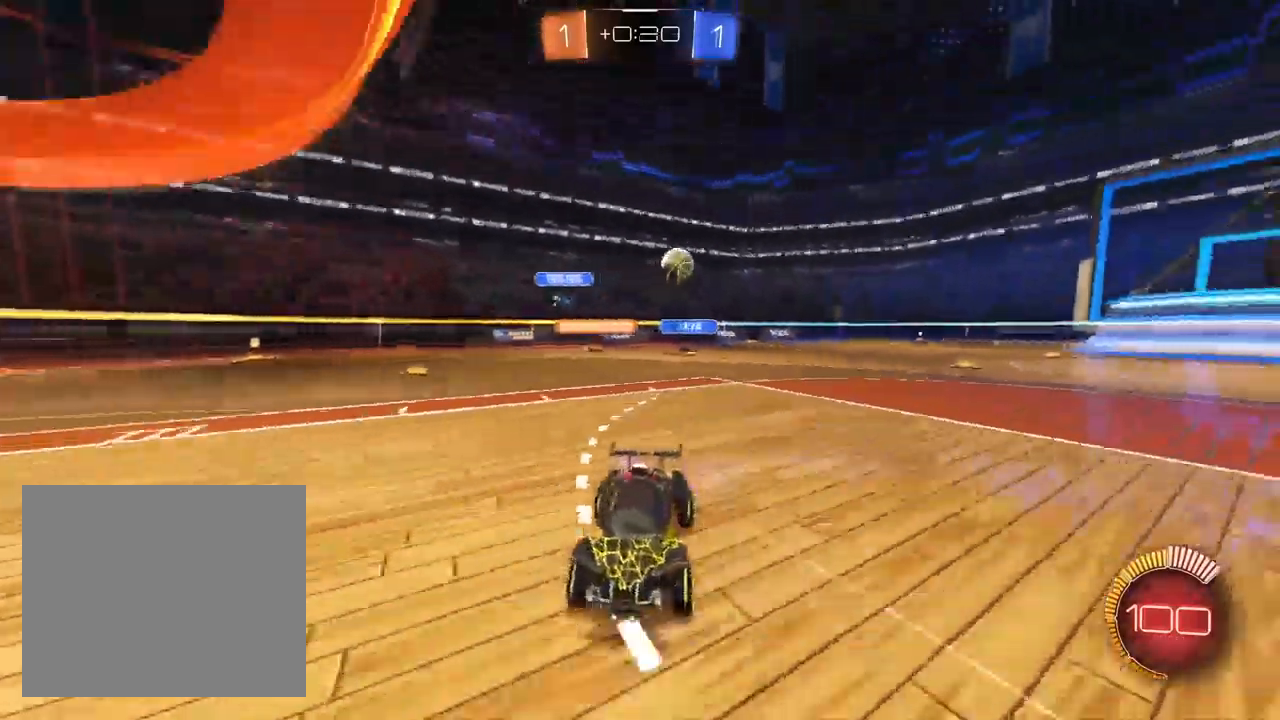
{"buttons": ["L1"], "left_stick": "left", "right_stick": "center", "events": [[83, "left_stick", "left"], [100, "SQUARE", "down"], [250, "SQUARE", "up"], [350, "L1", "down"]]}
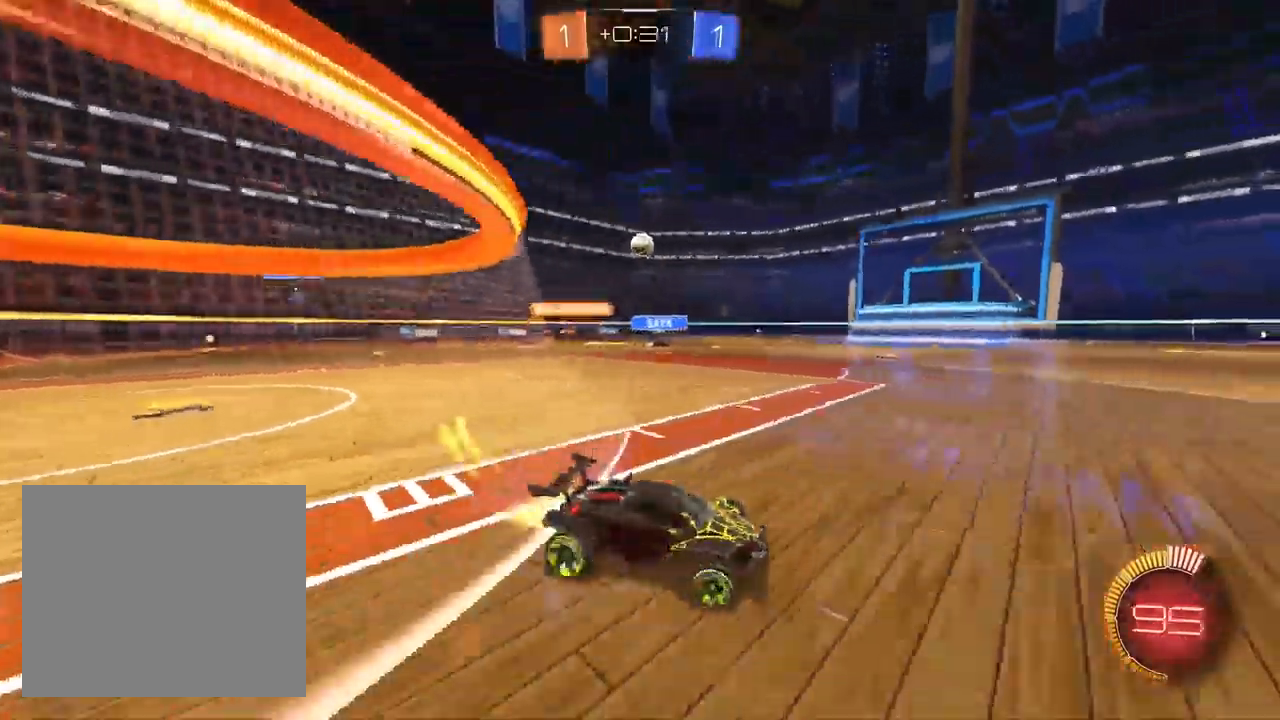
{"buttons": ["L1"], "left_stick": "left", "right_stick": "center", "events": [[133, "L1", "up"], [250, "L1", "down"]]}
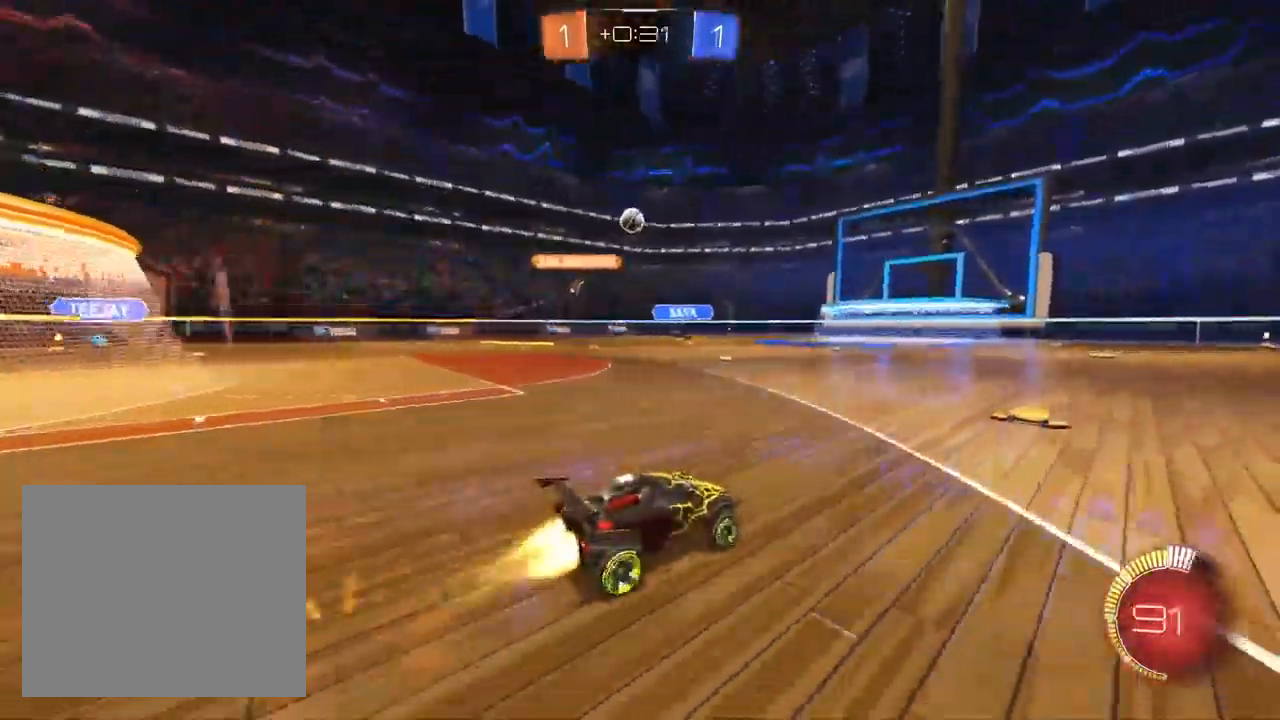
{"buttons": [], "left_stick": "center", "right_stick": "center", "events": [[150, "L1", "up"], [467, "left_stick", "center"]]}